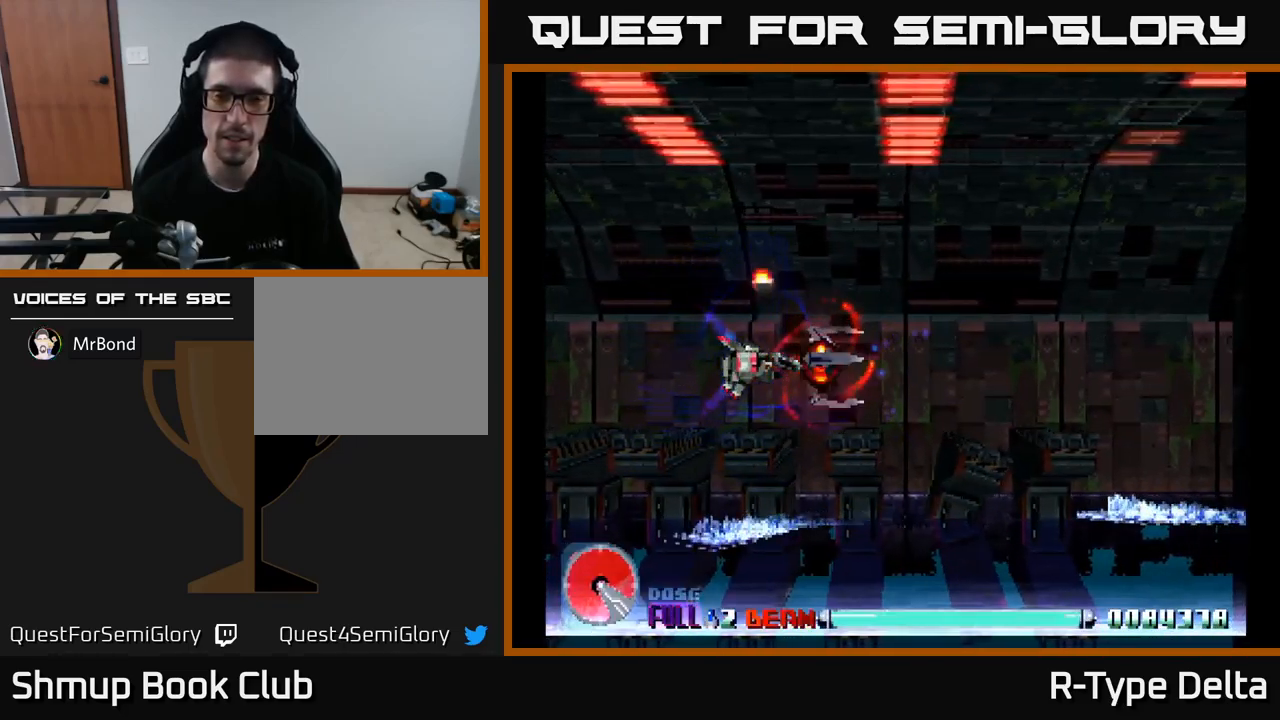
Gameplay with a controller (Xbox layout); each line is a JSON object with the inputs held at the frame after it. "events" lists button and stick changes between this image and that frame as [ms after this image, input, new state], when the widget could be followed in between. Not read: left_stick.
{"buttons": ["X", "DPAD_DOWN"], "right_stick": "center", "events": [[484, "DPAD_DOWN", "down"]]}
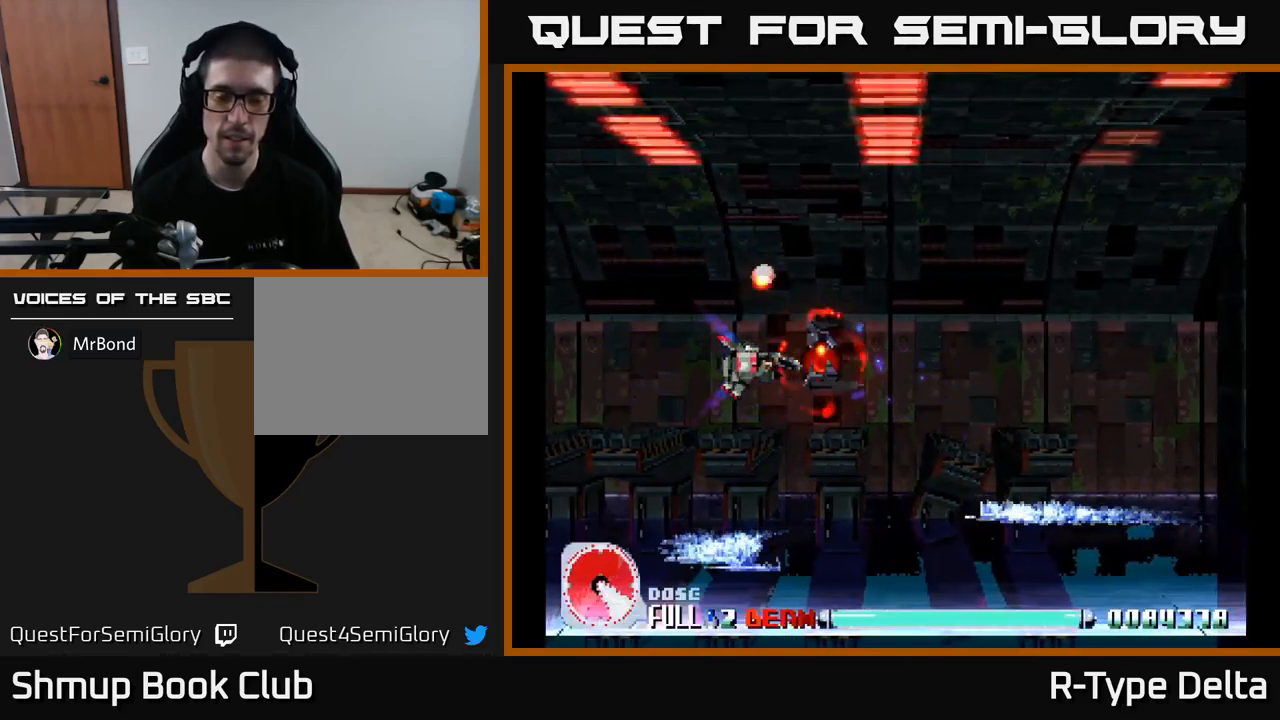
{"buttons": ["X"], "right_stick": "center", "events": [[100, "DPAD_DOWN", "up"]]}
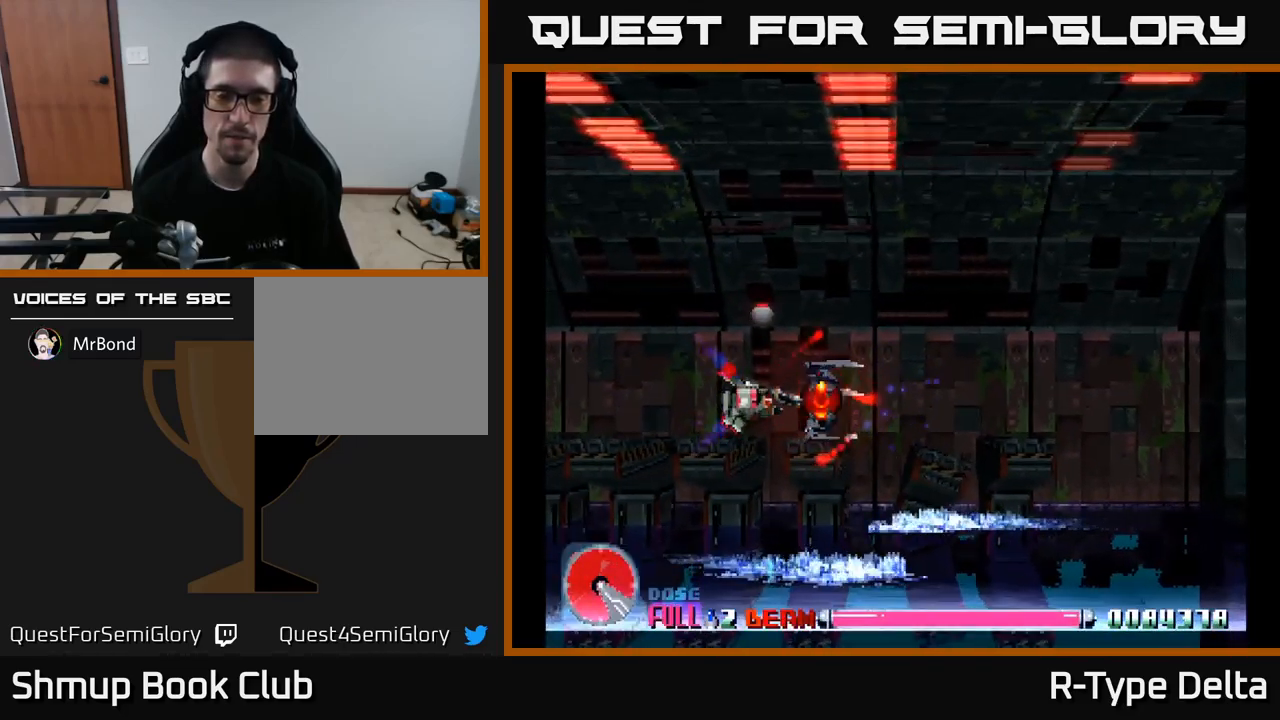
{"buttons": ["X"], "right_stick": "center", "events": []}
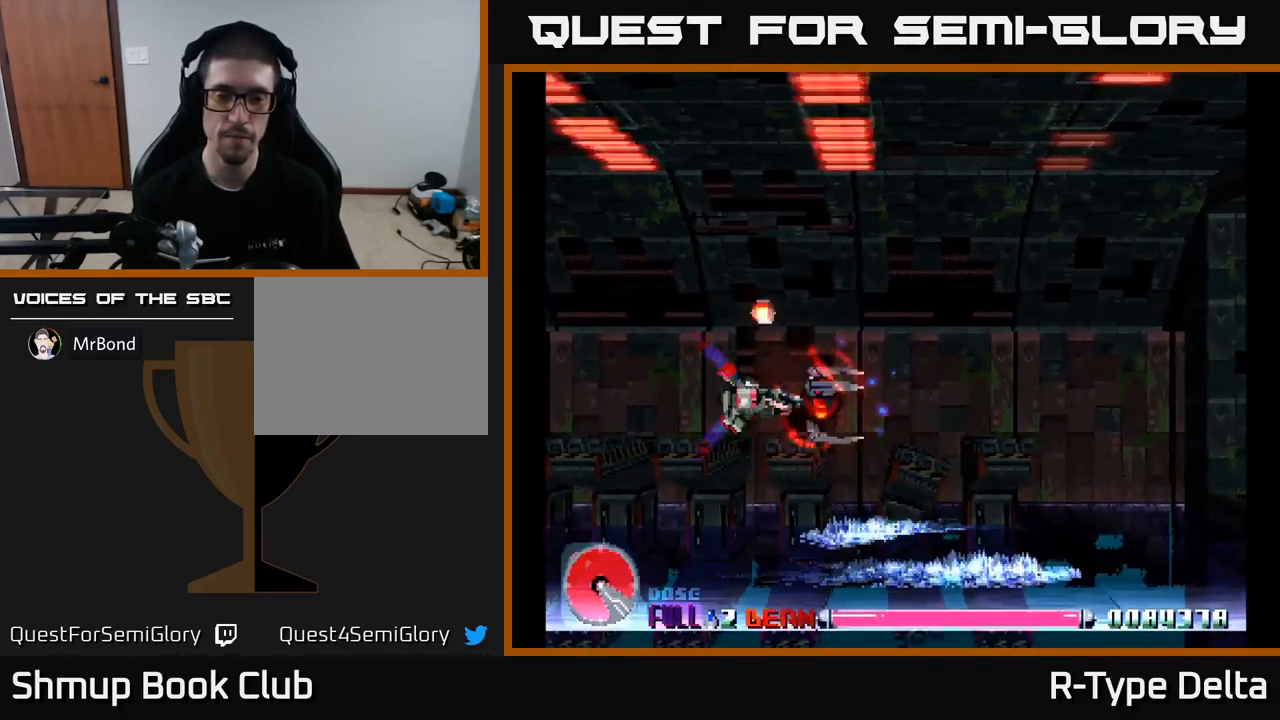
{"buttons": ["X"], "right_stick": "center", "events": []}
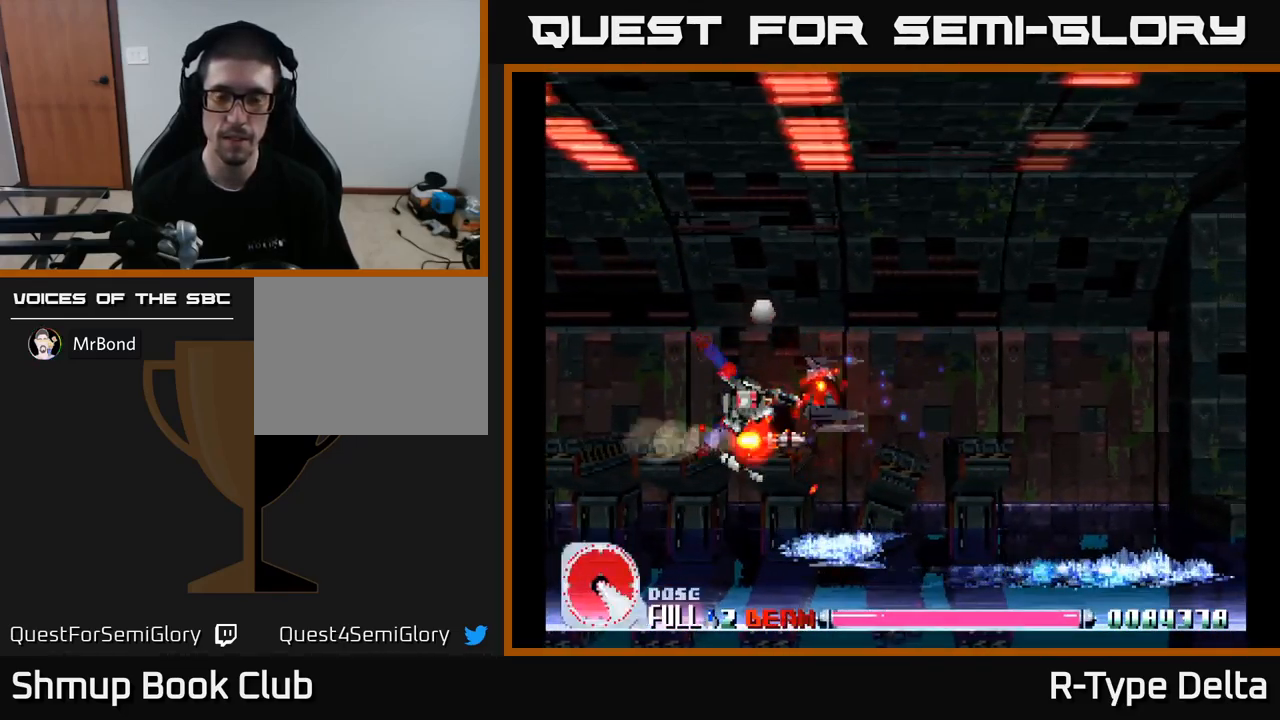
{"buttons": ["X"], "right_stick": "center", "events": []}
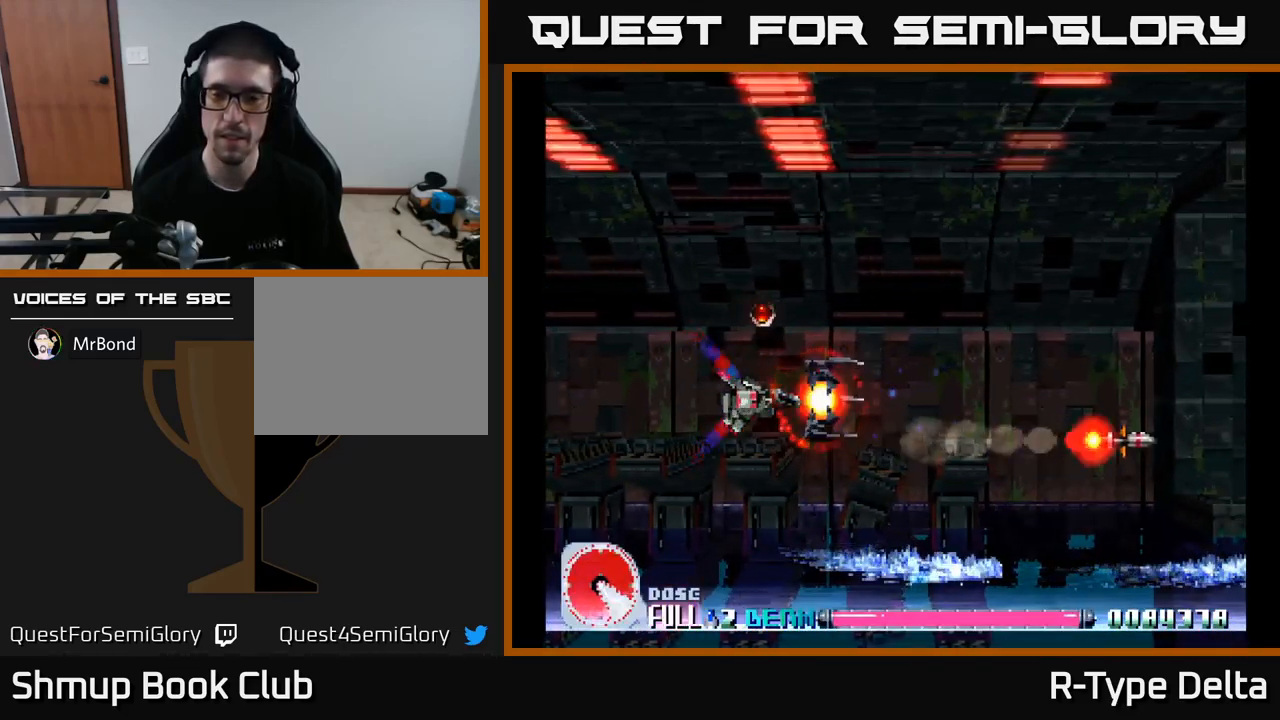
{"buttons": ["X"], "right_stick": "center", "events": []}
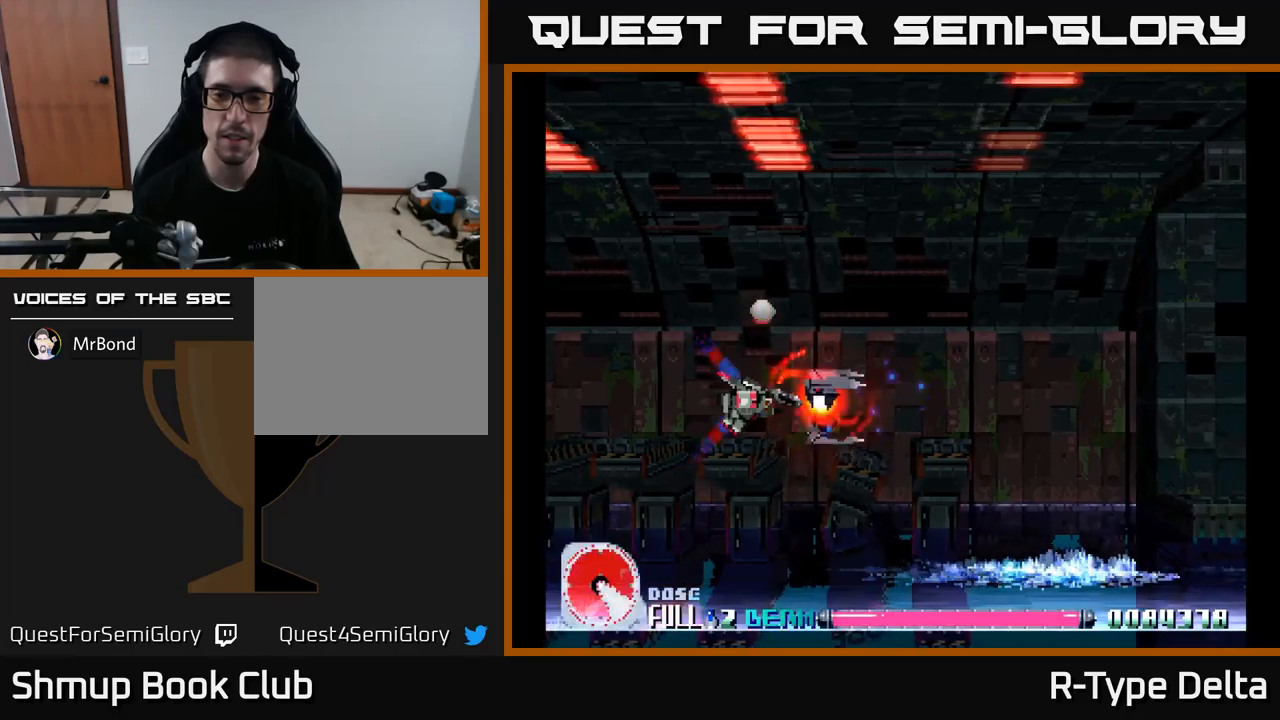
{"buttons": ["X"], "right_stick": "center", "events": []}
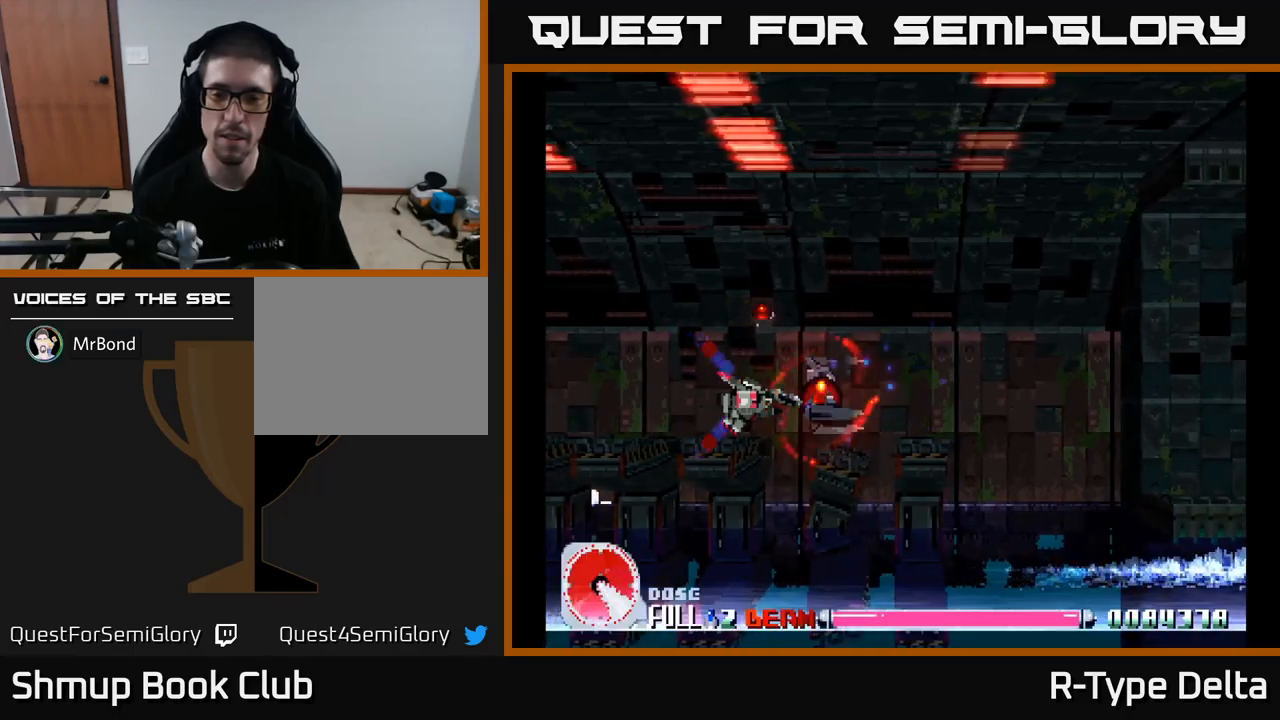
{"buttons": ["X"], "right_stick": "center", "events": []}
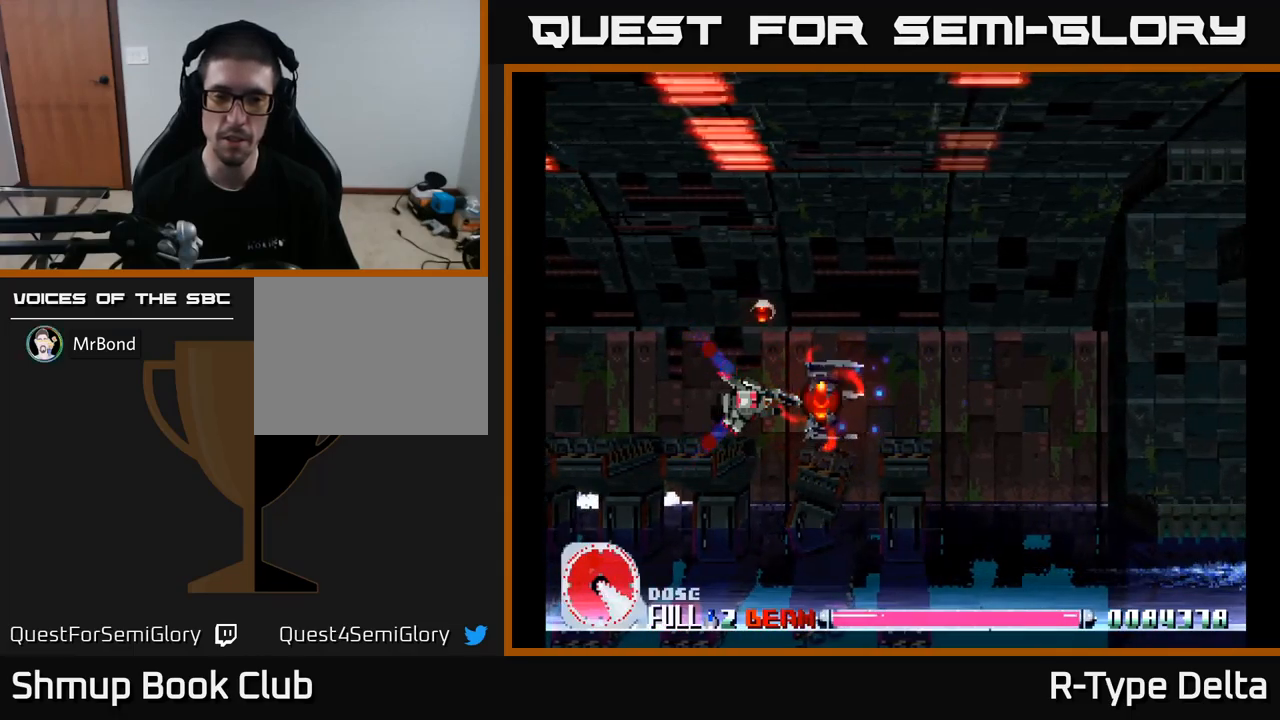
{"buttons": ["X"], "right_stick": "center", "events": []}
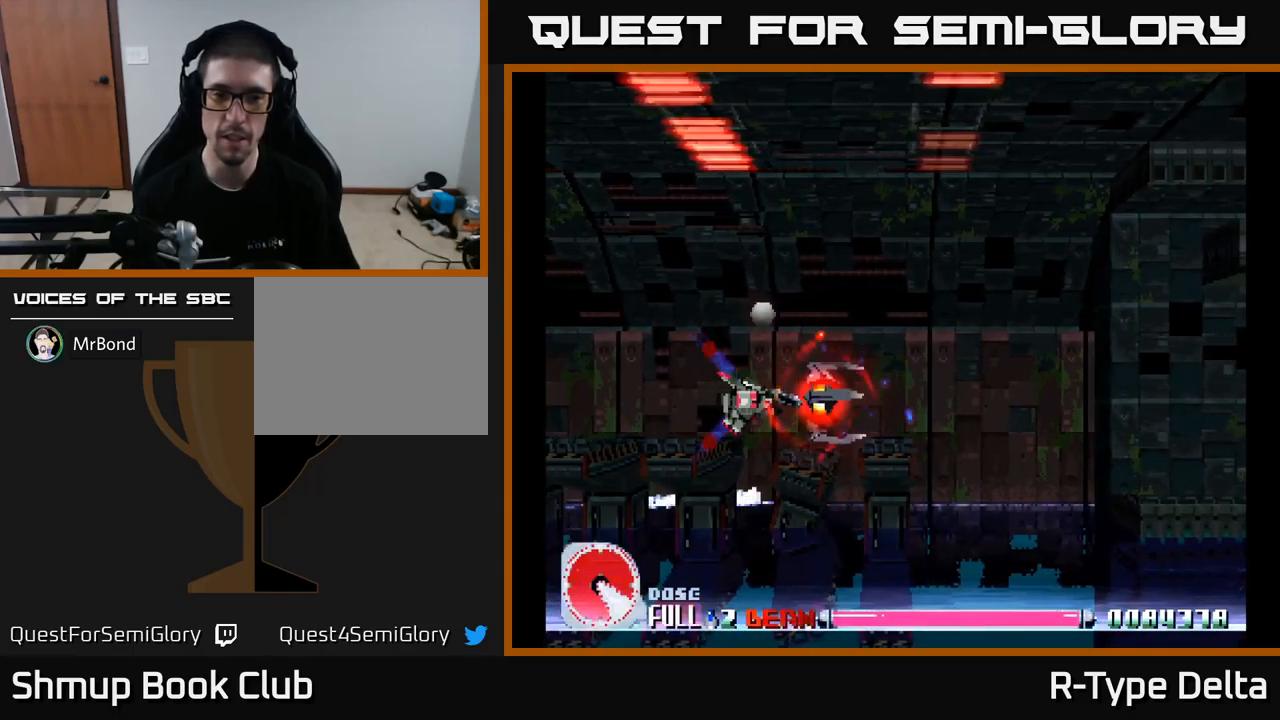
{"buttons": ["X"], "right_stick": "center", "events": []}
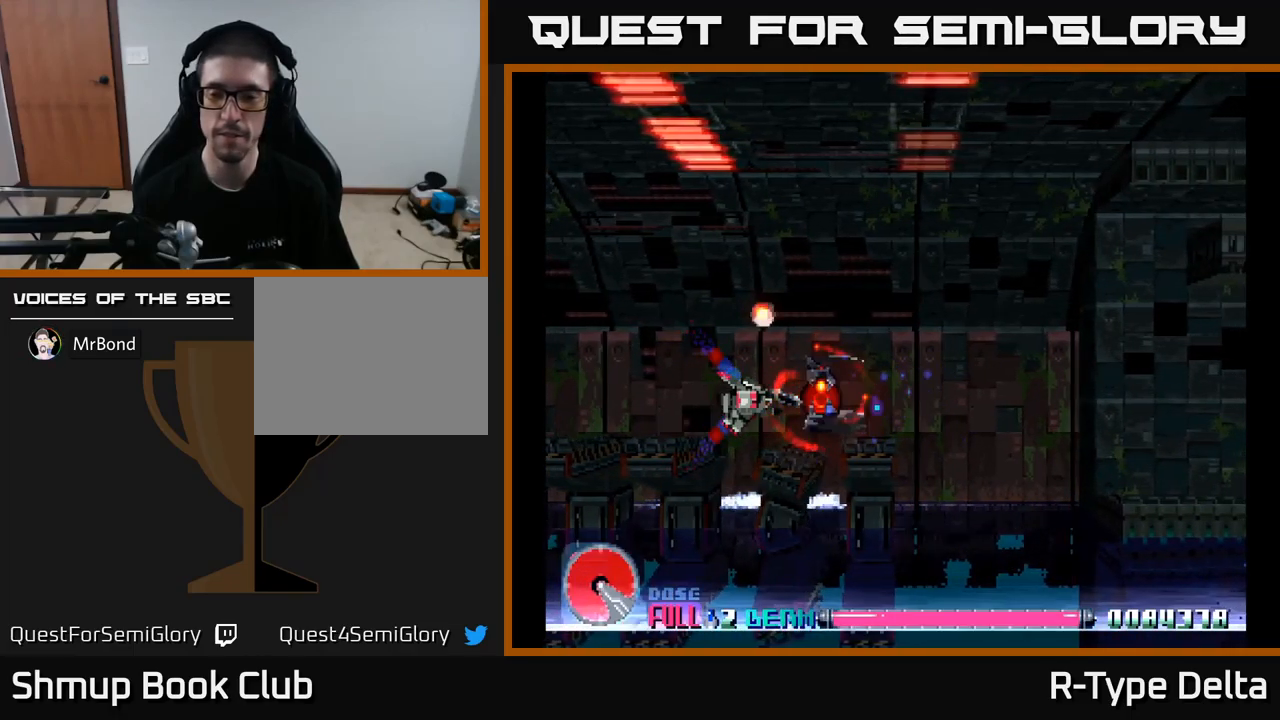
{"buttons": ["X"], "right_stick": "center", "events": []}
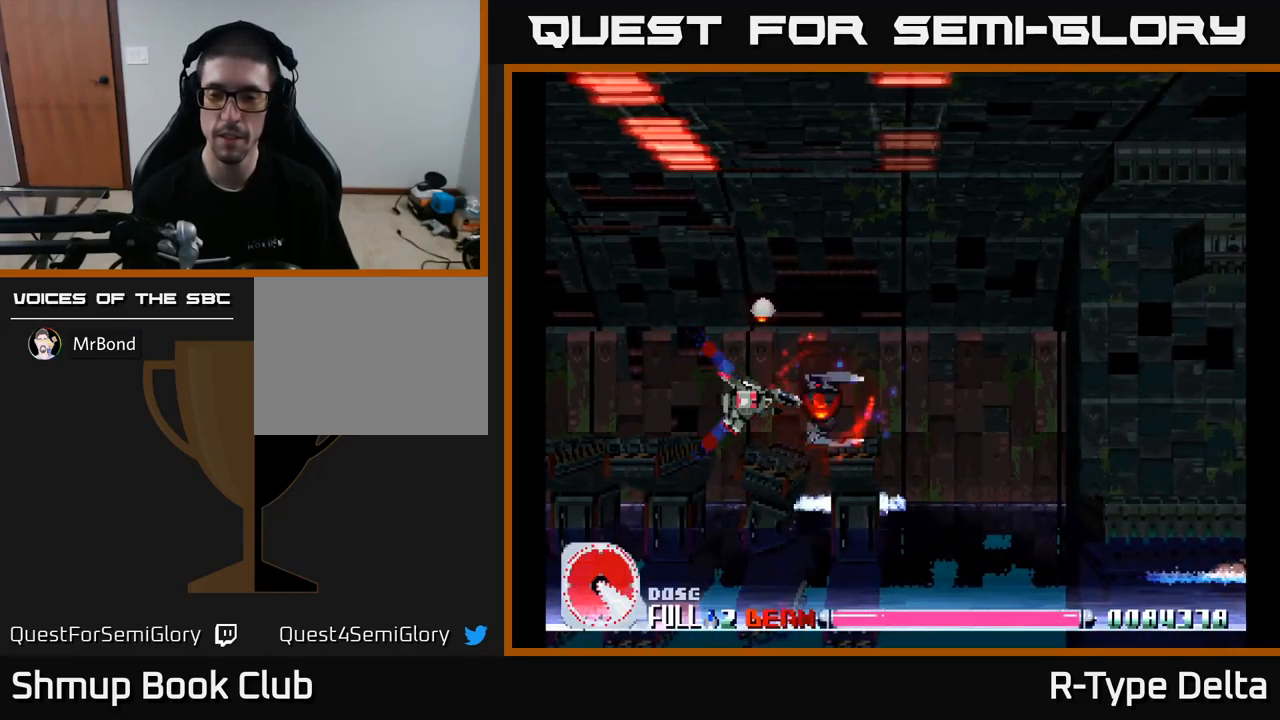
{"buttons": ["X"], "right_stick": "center", "events": []}
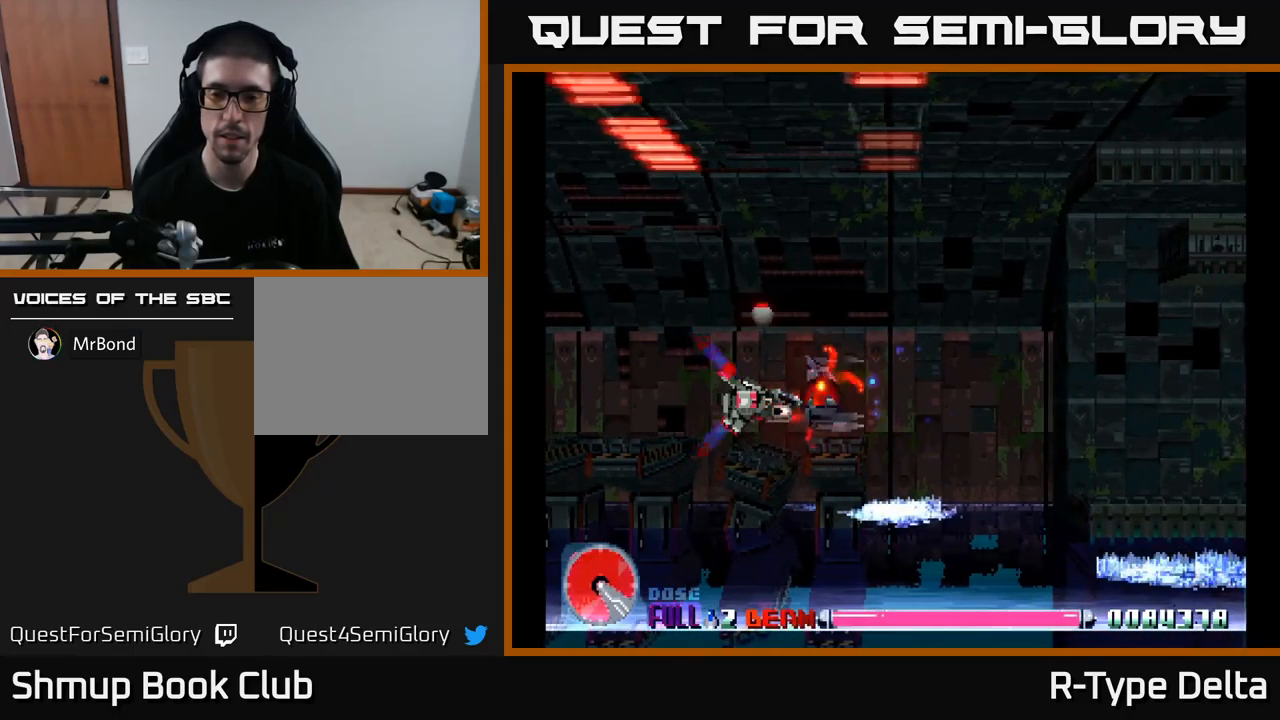
{"buttons": ["X", "DPAD_LEFT"], "right_stick": "center", "events": [[83, "DPAD_DOWN", "down"], [217, "DPAD_LEFT", "down"], [267, "DPAD_DOWN", "up"]]}
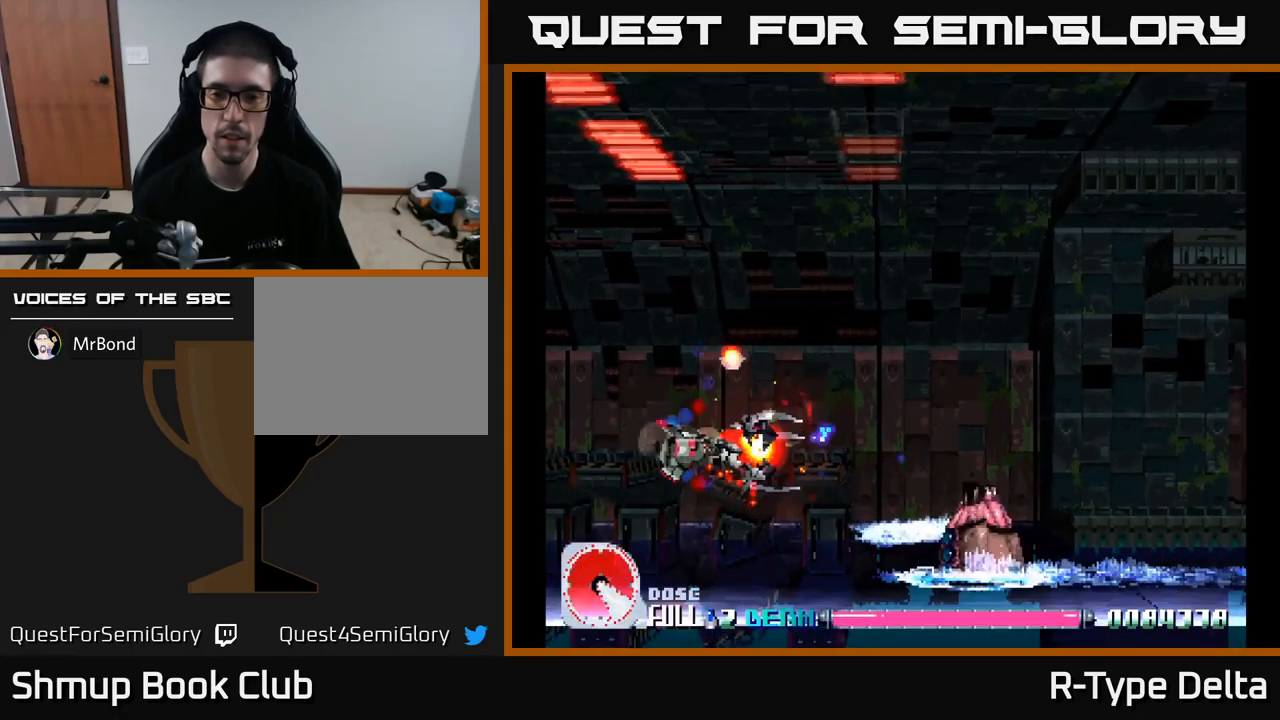
{"buttons": ["X", "DPAD_UP"], "right_stick": "center", "events": [[117, "A", "down"], [150, "DPAD_UP", "down"], [167, "DPAD_LEFT", "up"], [250, "A", "up"]]}
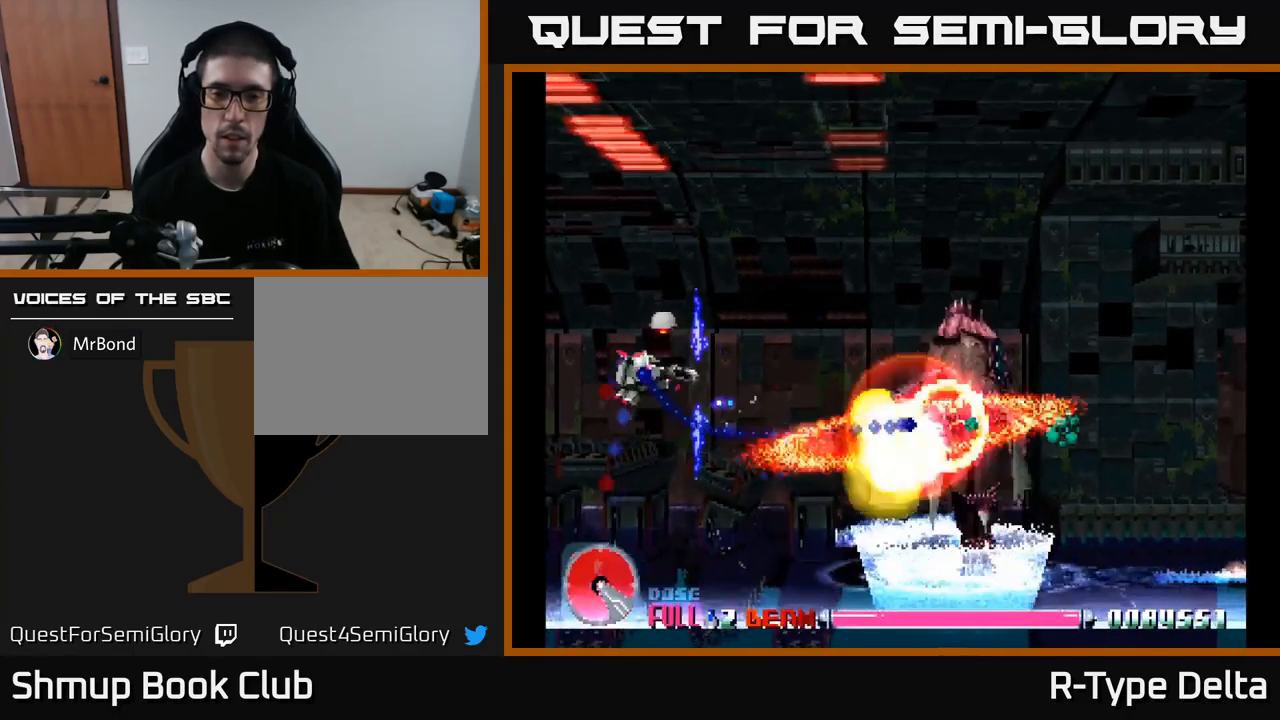
{"buttons": ["X"], "right_stick": "center", "events": [[317, "DPAD_LEFT", "down"], [417, "DPAD_UP", "up"], [450, "DPAD_LEFT", "up"]]}
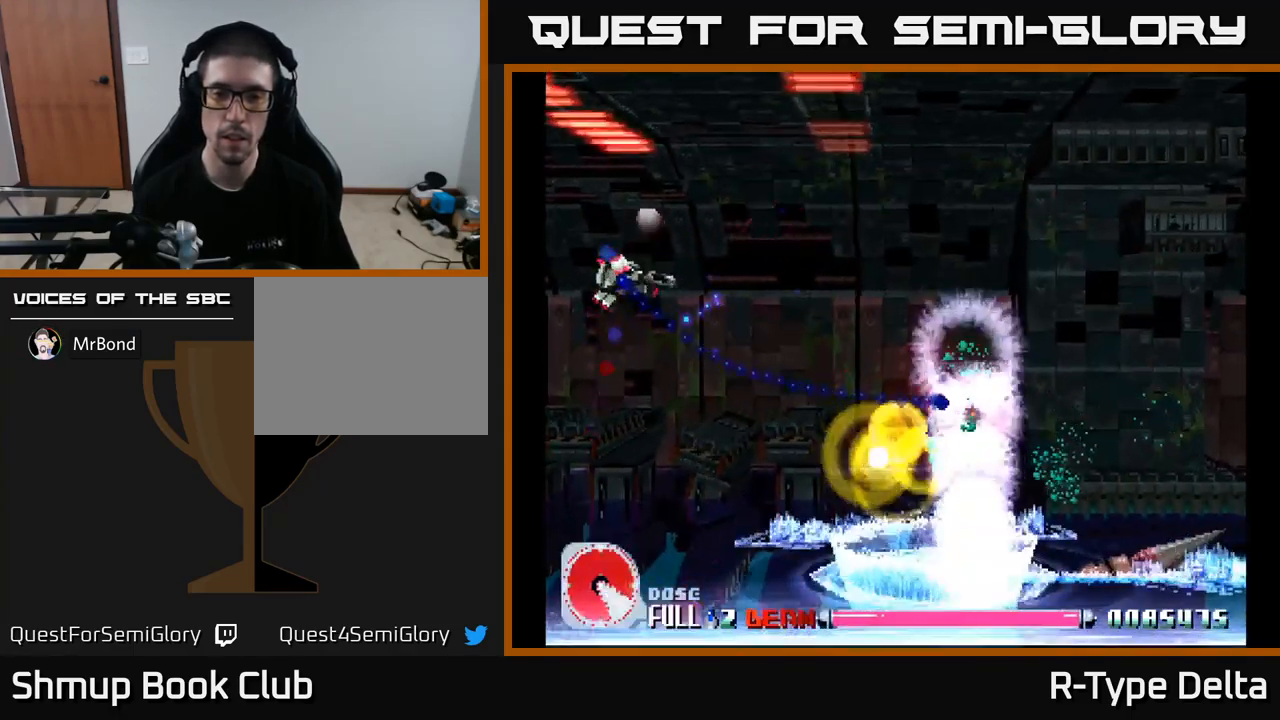
{"buttons": ["X", "DPAD_DOWN", "DPAD_RIGHT"], "right_stick": "center", "events": [[17, "DPAD_DOWN", "down"], [17, "DPAD_RIGHT", "down"], [117, "A", "down"], [200, "DPAD_DOWN", "up"], [233, "A", "up"], [400, "DPAD_DOWN", "down"]]}
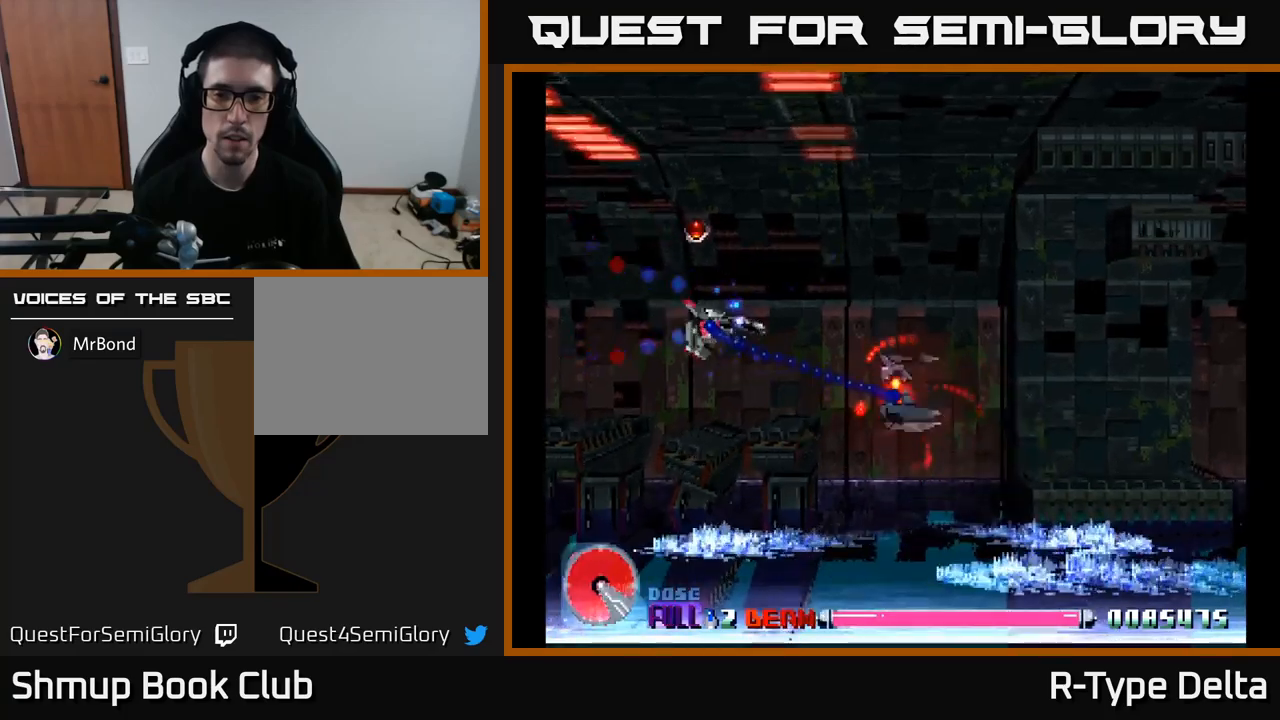
{"buttons": ["X", "DPAD_DOWN", "DPAD_LEFT"], "right_stick": "center", "events": [[34, "DPAD_DOWN", "up"], [317, "DPAD_DOWN", "down"], [367, "DPAD_RIGHT", "up"], [417, "DPAD_LEFT", "down"]]}
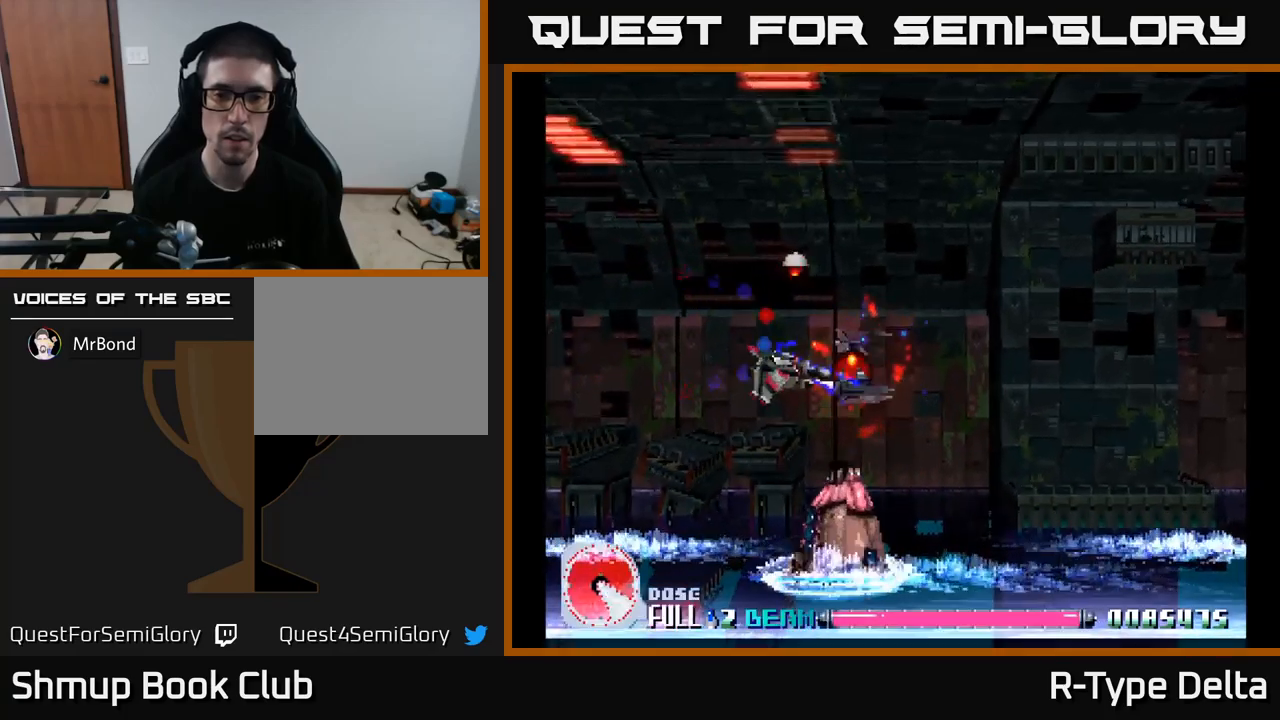
{"buttons": ["X", "DPAD_UP", "DPAD_LEFT"], "right_stick": "center", "events": [[34, "DPAD_DOWN", "up"], [317, "A", "down"], [400, "DPAD_UP", "down"], [417, "A", "up"]]}
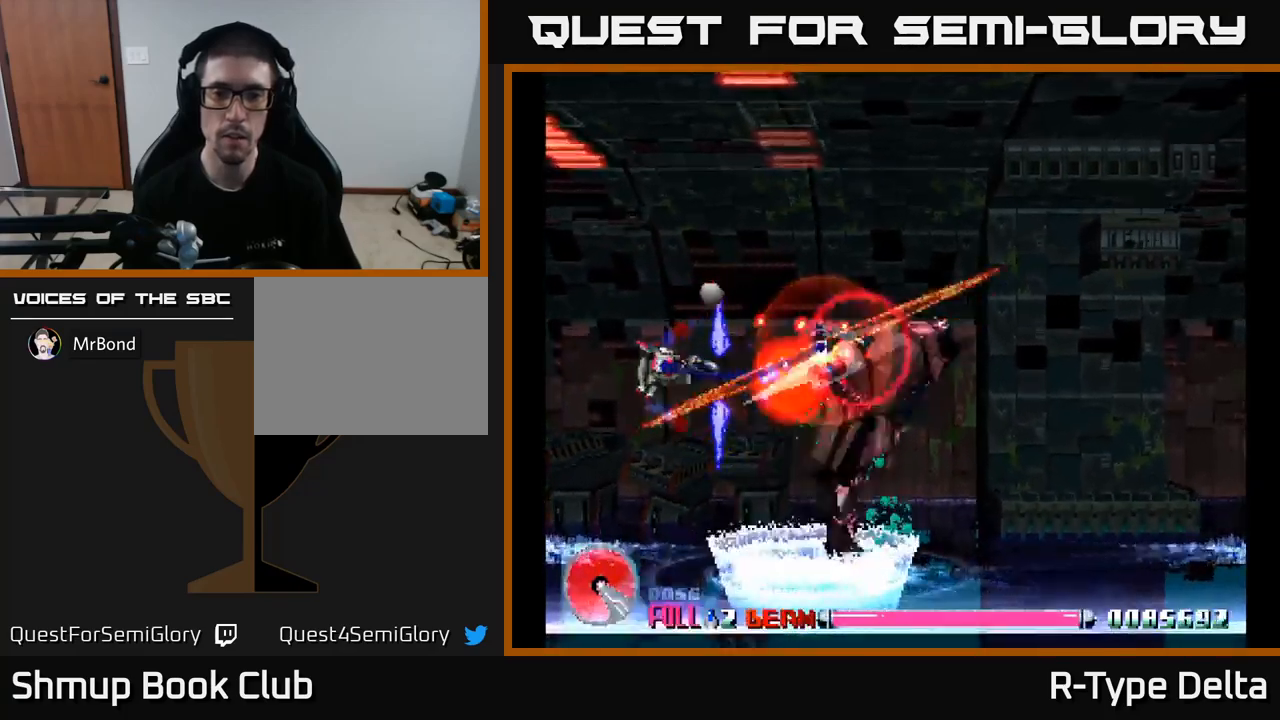
{"buttons": ["X", "DPAD_RIGHT"], "right_stick": "center", "events": [[184, "DPAD_LEFT", "up"], [284, "DPAD_UP", "up"], [484, "DPAD_RIGHT", "down"]]}
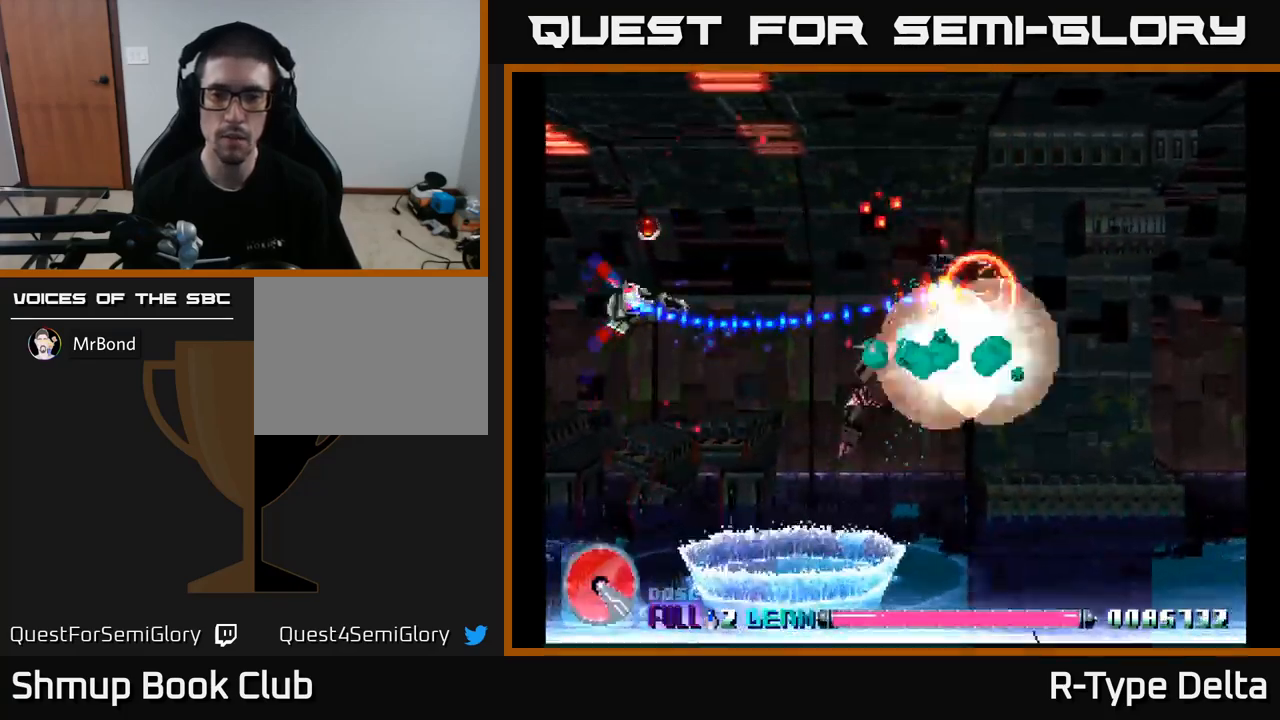
{"buttons": ["X", "DPAD_RIGHT"], "right_stick": "center", "events": [[250, "A", "down"], [384, "A", "up"]]}
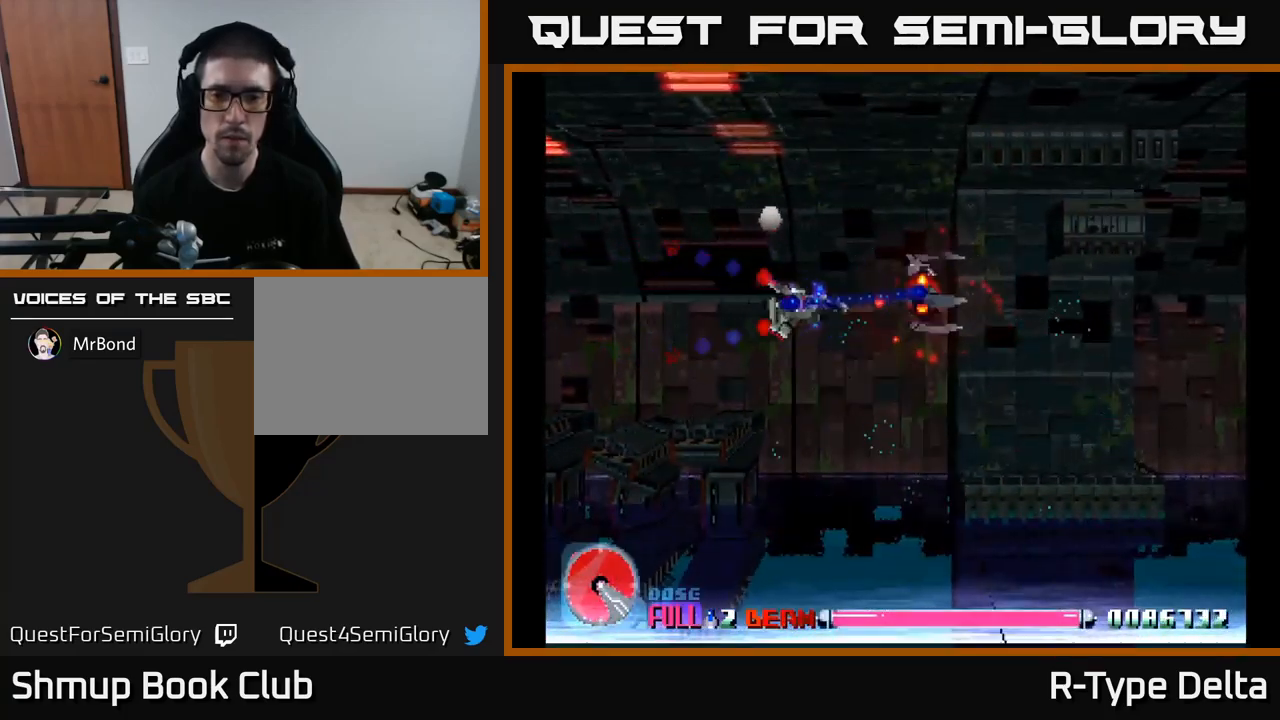
{"buttons": ["X", "DPAD_LEFT"], "right_stick": "center", "events": [[350, "DPAD_RIGHT", "up"], [384, "DPAD_LEFT", "down"]]}
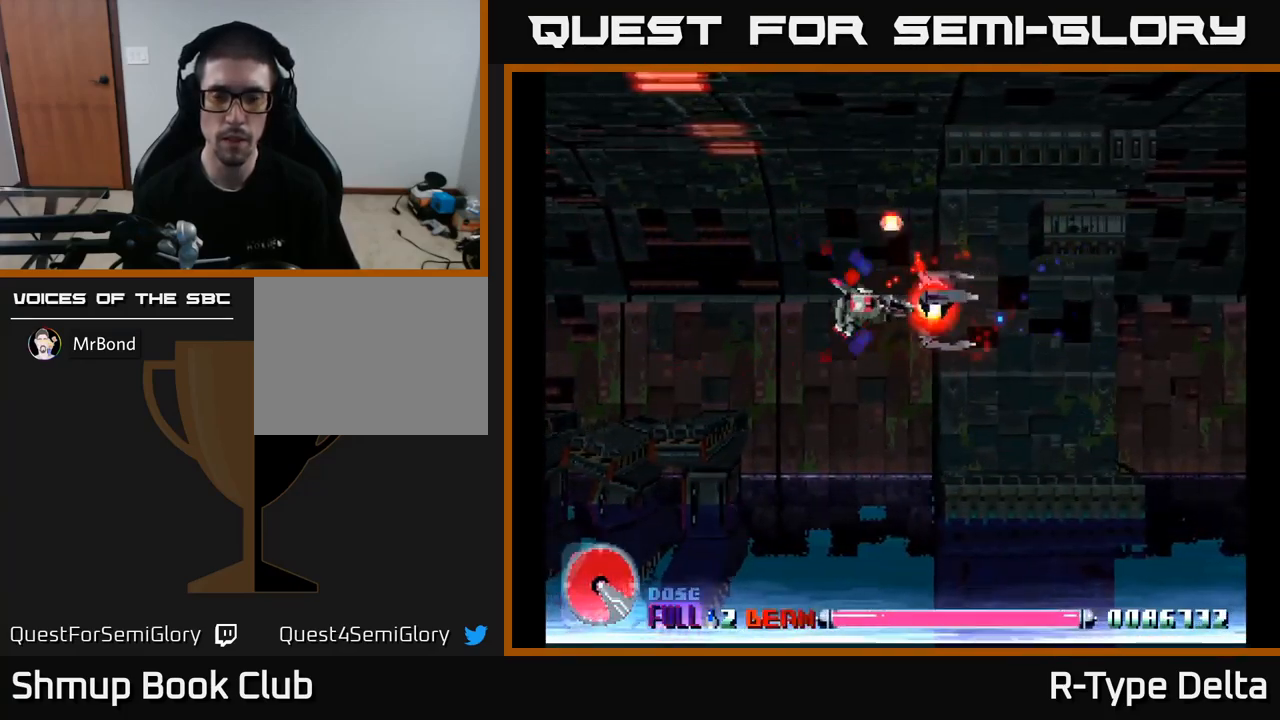
{"buttons": ["X"], "right_stick": "center", "events": [[34, "DPAD_DOWN", "down"], [150, "DPAD_LEFT", "up"], [217, "DPAD_DOWN", "up"]]}
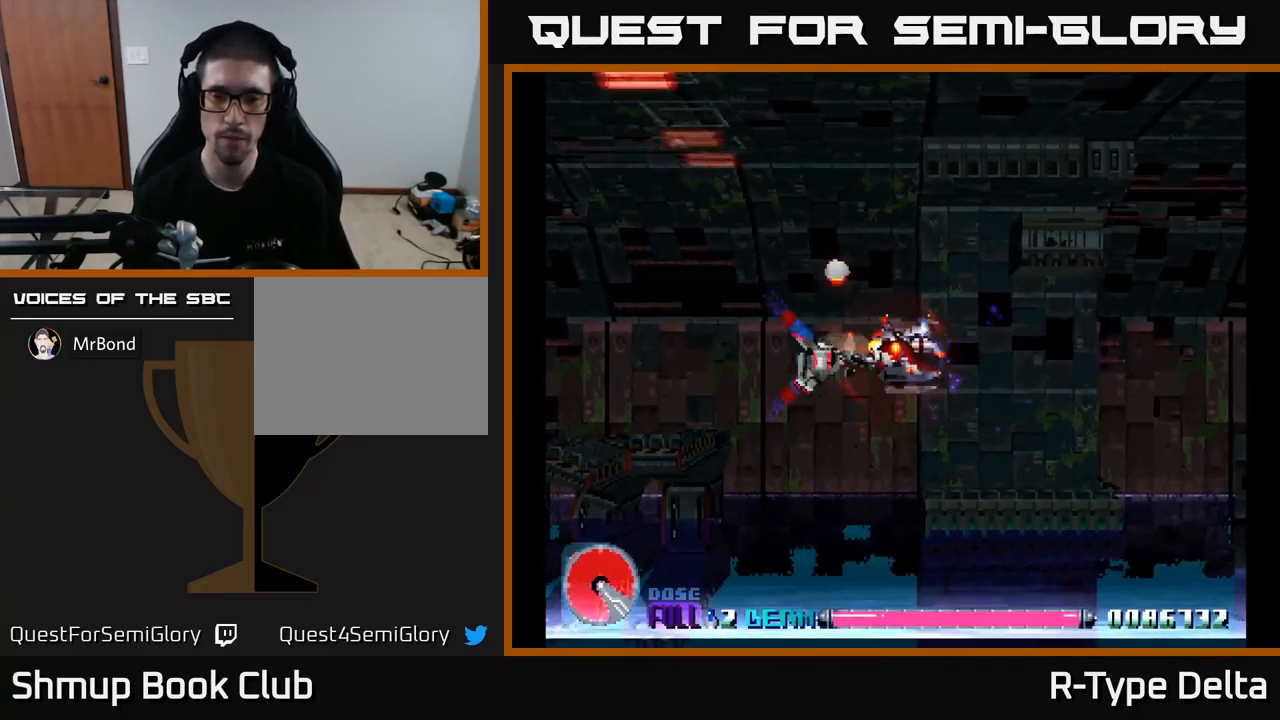
{"buttons": ["X"], "right_stick": "center", "events": []}
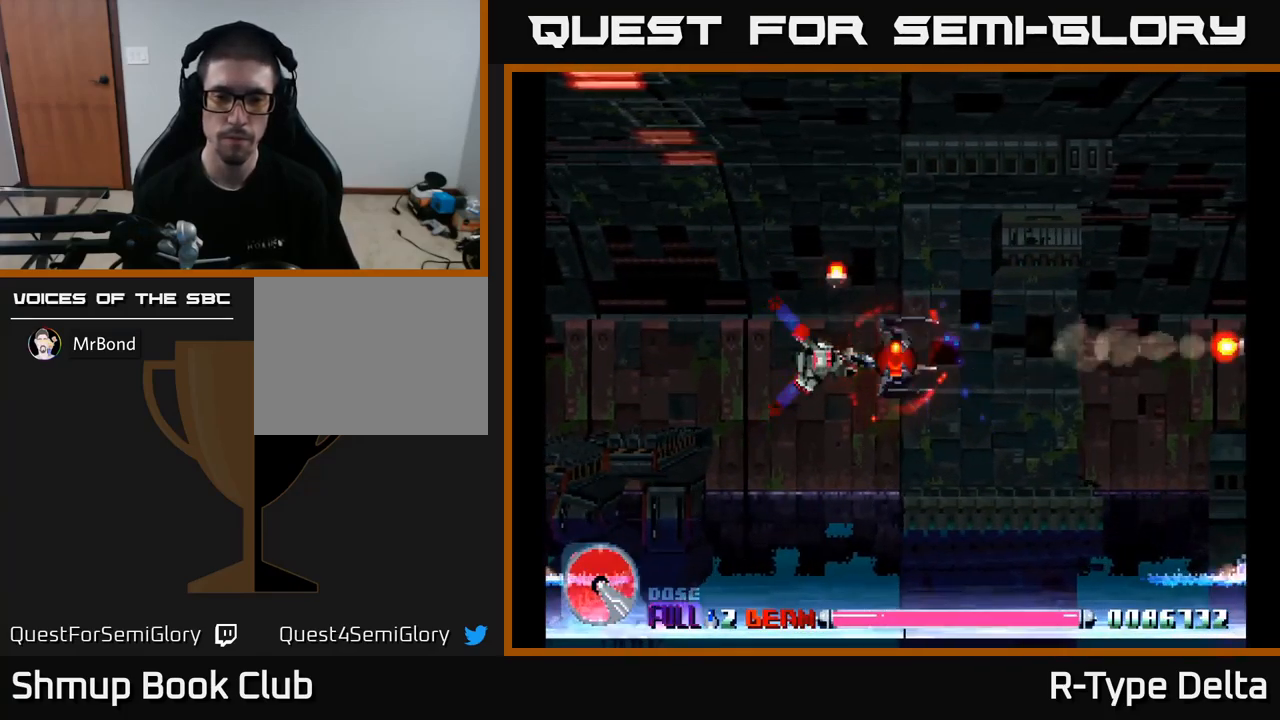
{"buttons": ["X", "DPAD_LEFT"], "right_stick": "center", "events": [[34, "DPAD_LEFT", "down"], [200, "DPAD_LEFT", "up"], [367, "DPAD_LEFT", "down"]]}
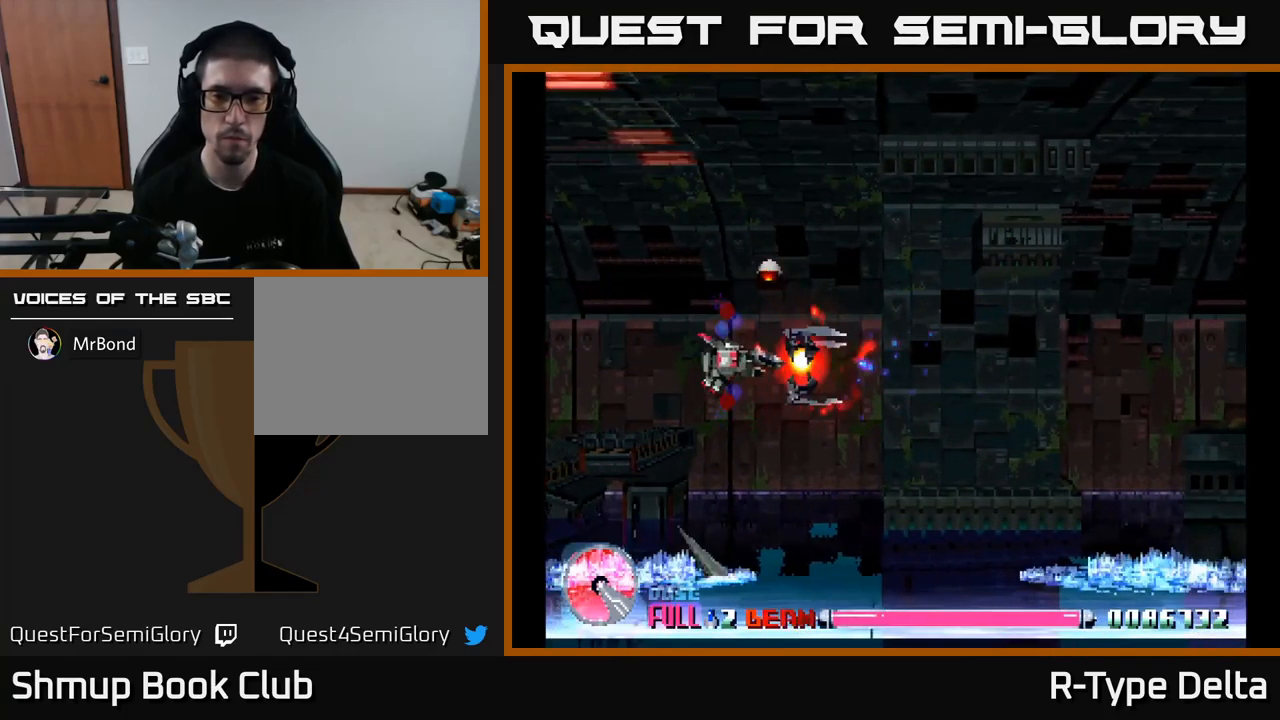
{"buttons": ["A", "X", "DPAD_UP", "DPAD_LEFT"], "right_stick": "center", "events": [[167, "DPAD_DOWN", "down"], [434, "DPAD_DOWN", "up"], [450, "A", "down"], [500, "DPAD_UP", "down"]]}
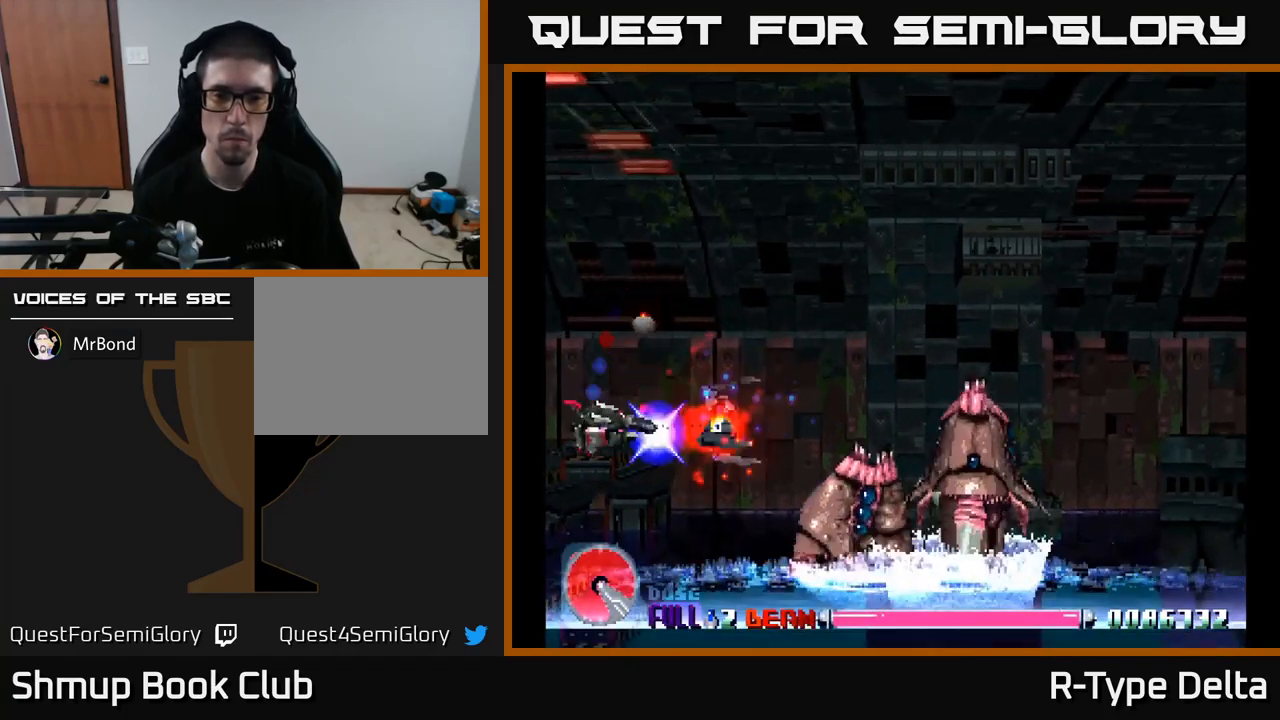
{"buttons": ["X"], "right_stick": "center", "events": [[17, "DPAD_LEFT", "up"], [67, "A", "up"], [516, "DPAD_UP", "up"]]}
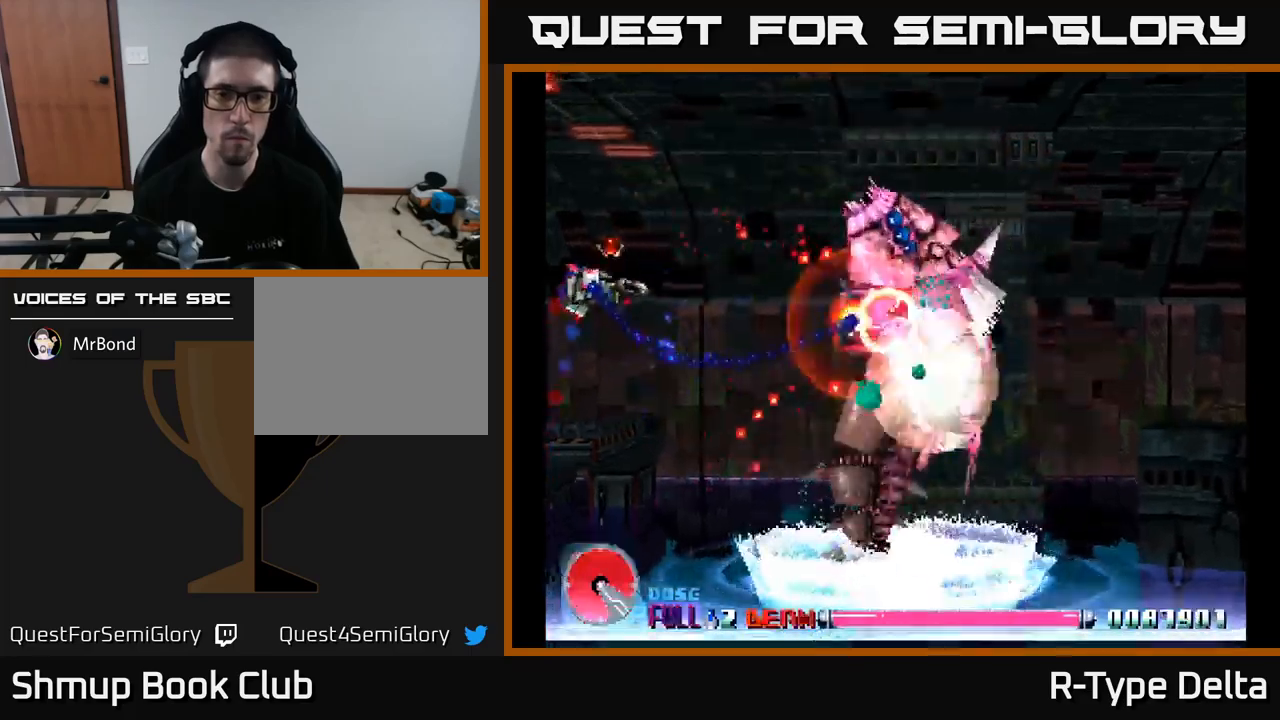
{"buttons": ["DPAD_DOWN"], "right_stick": "center", "events": [[150, "DPAD_UP", "down"], [367, "DPAD_UP", "up"], [500, "DPAD_DOWN", "down"], [500, "X", "up"]]}
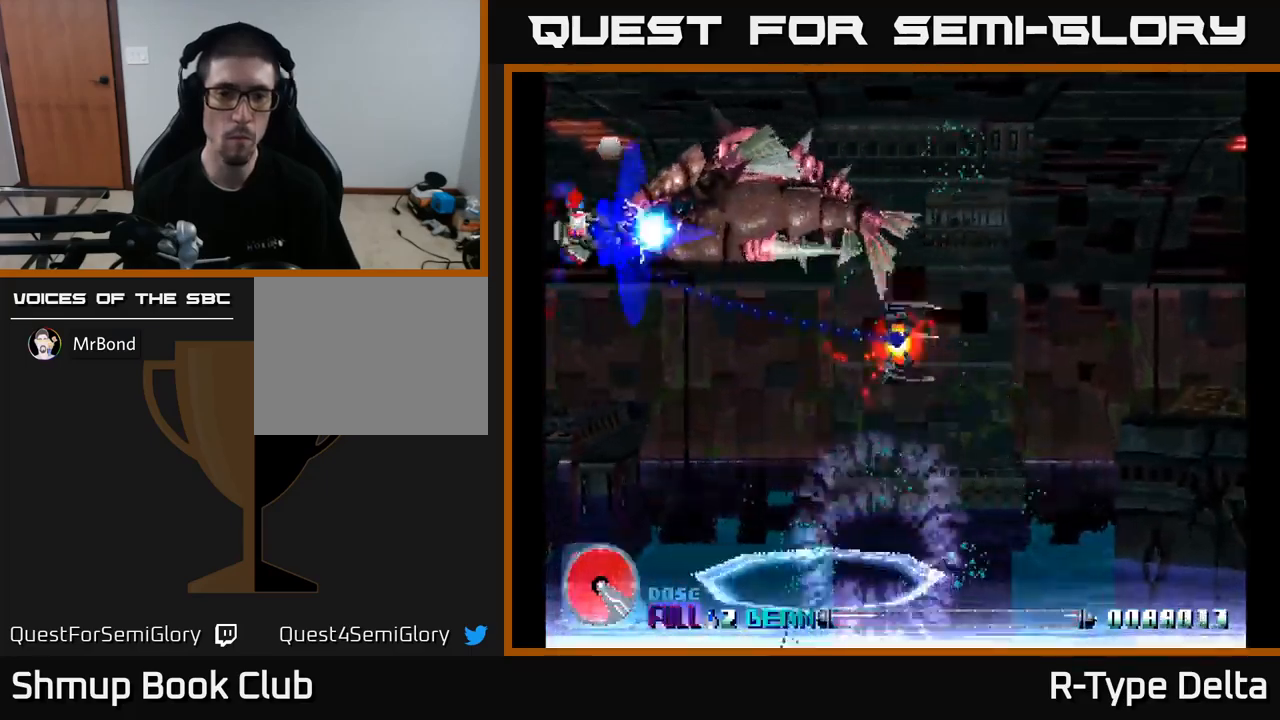
{"buttons": ["X", "DPAD_RIGHT"], "right_stick": "center", "events": [[50, "X", "down"], [134, "X", "up"], [167, "A", "down"], [167, "X", "down"], [317, "DPAD_RIGHT", "down"], [350, "A", "up"], [367, "DPAD_DOWN", "up"]]}
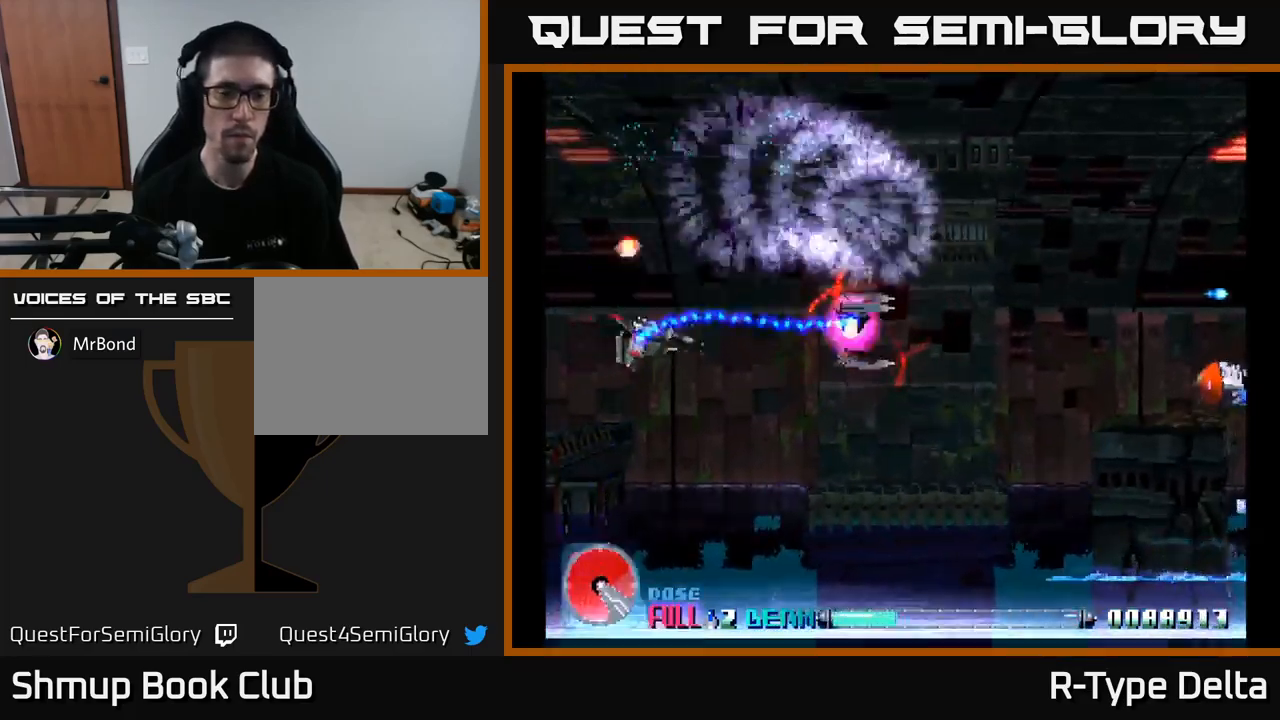
{"buttons": ["X", "DPAD_DOWN", "DPAD_RIGHT"], "right_stick": "center", "events": [[350, "DPAD_UP", "down"], [417, "DPAD_UP", "up"], [450, "DPAD_DOWN", "down"]]}